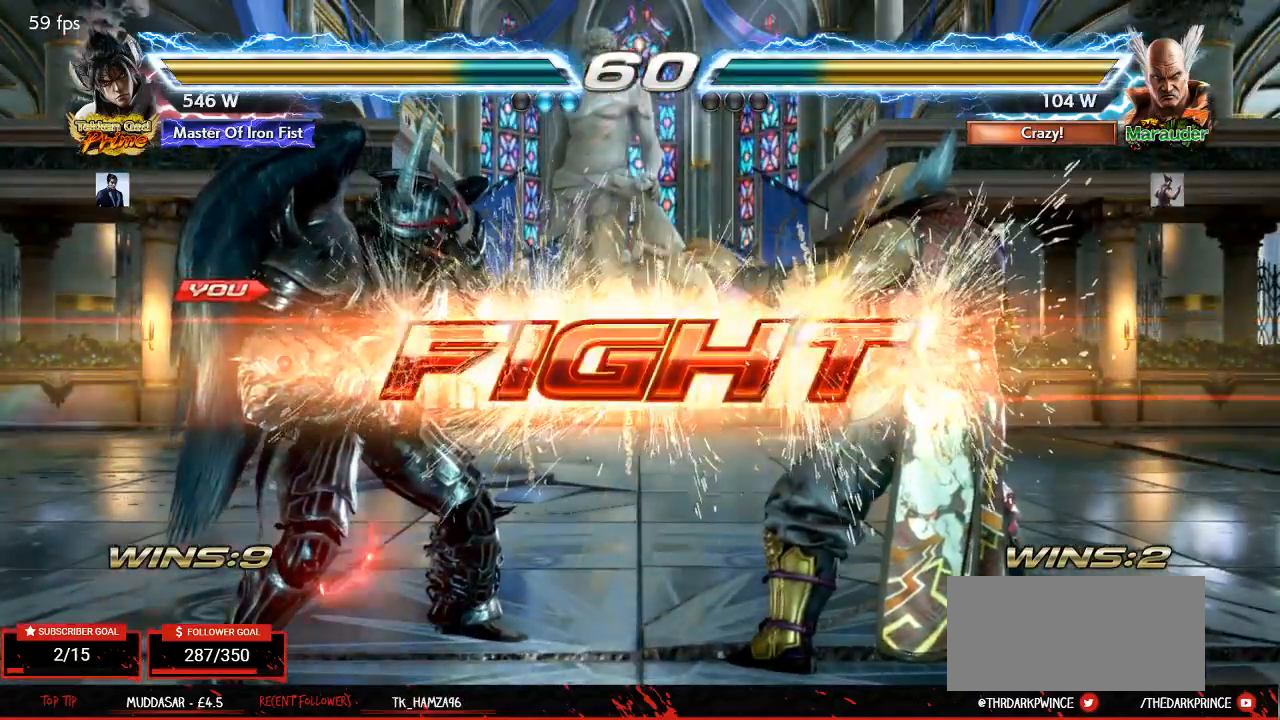
Gameplay with a controller (arcade stick); each line is a JSON object with the inputs held at the frame after it (dt_ms = milliseconds from this image to that frame). "events" lists button and stick changes between this image and that frame as [ms after this image, input, new state], when the widget could be followed in between. Not read: L3 R3.
{"dt_ms": 500, "buttons": [], "left_stick": "down", "events": [[150, "left_stick", "left"], [217, "left_stick", "center"], [283, "left_stick", "left"], [383, "CIRCLE", "up"], [433, "left_stick", "down"]]}
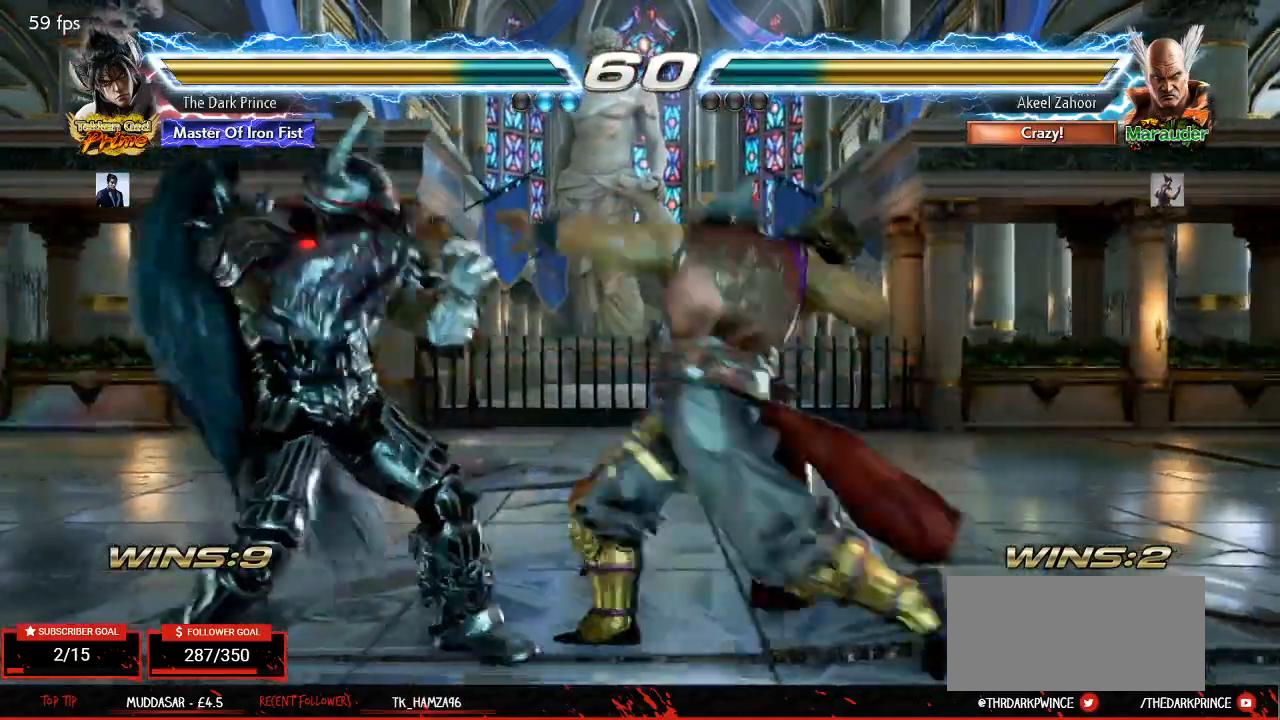
{"dt_ms": 500, "buttons": [], "left_stick": "left", "events": [[33, "R1", "down"], [50, "left_stick", "center"], [100, "R1", "up"], [433, "left_stick", "left"]]}
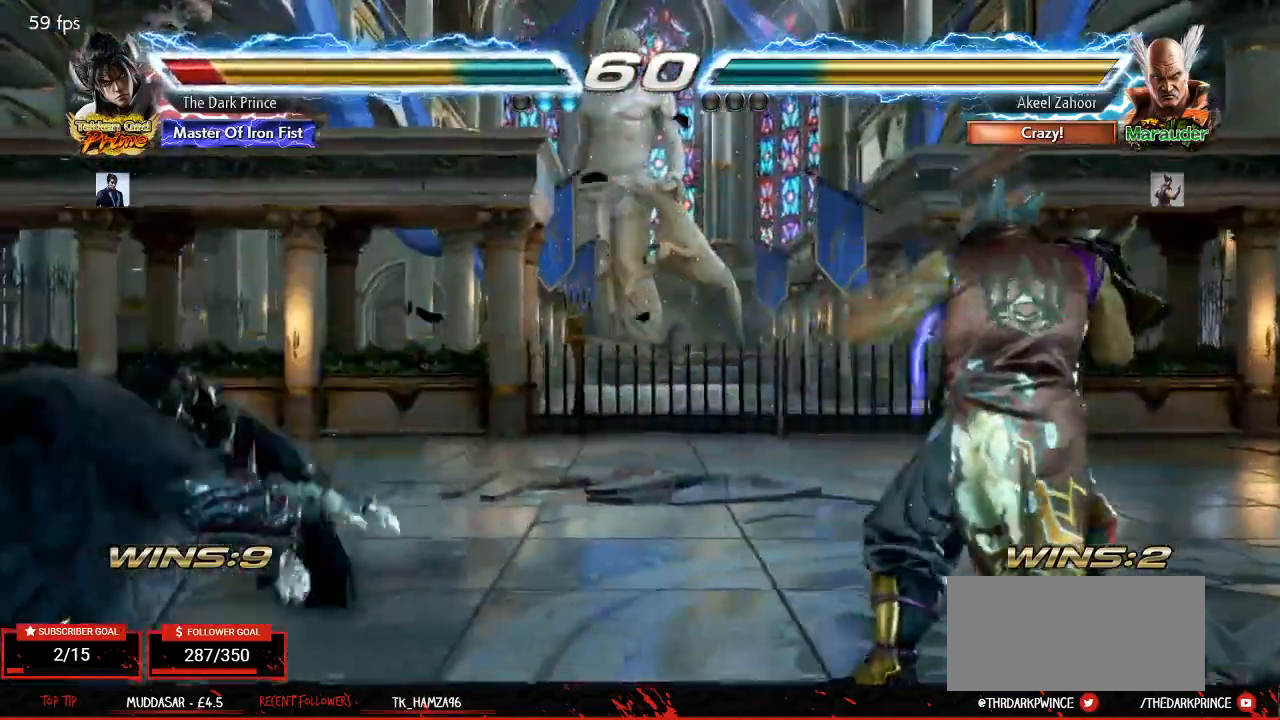
{"dt_ms": 1000, "buttons": [], "left_stick": "center"}
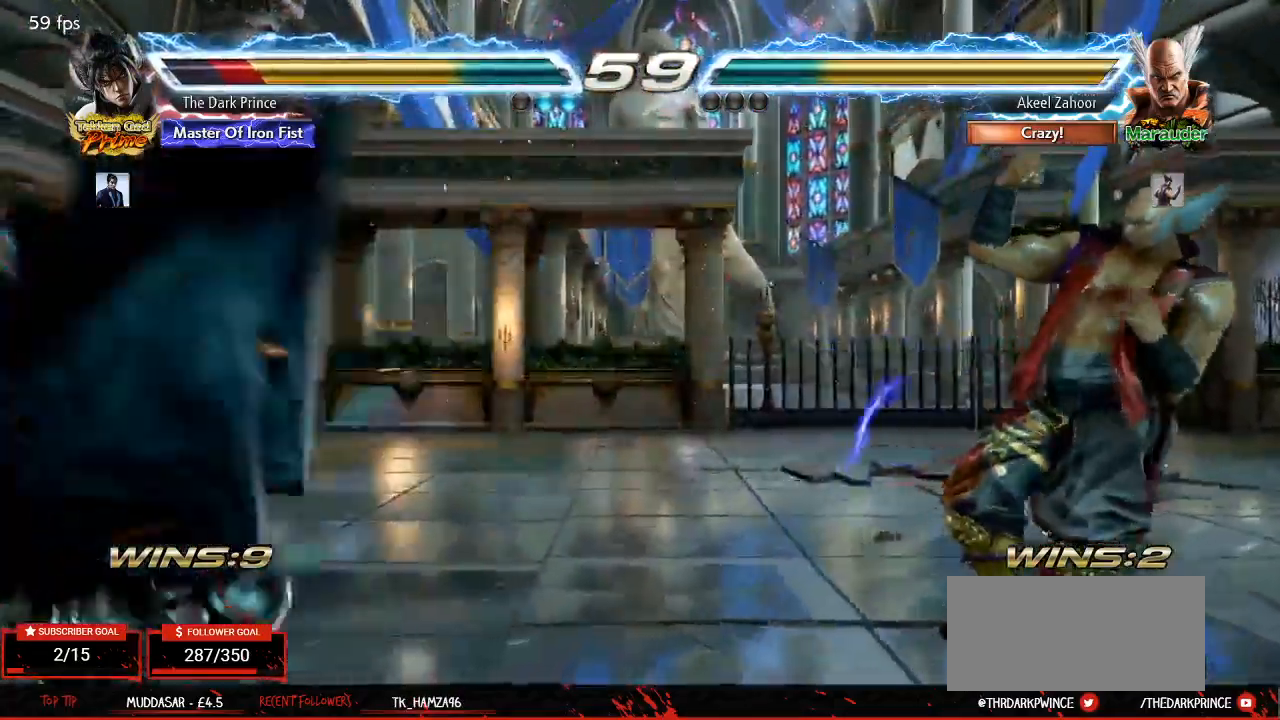
{"dt_ms": 500, "buttons": ["CIRCLE"], "left_stick": "center", "events": [[300, "CIRCLE", "down"]]}
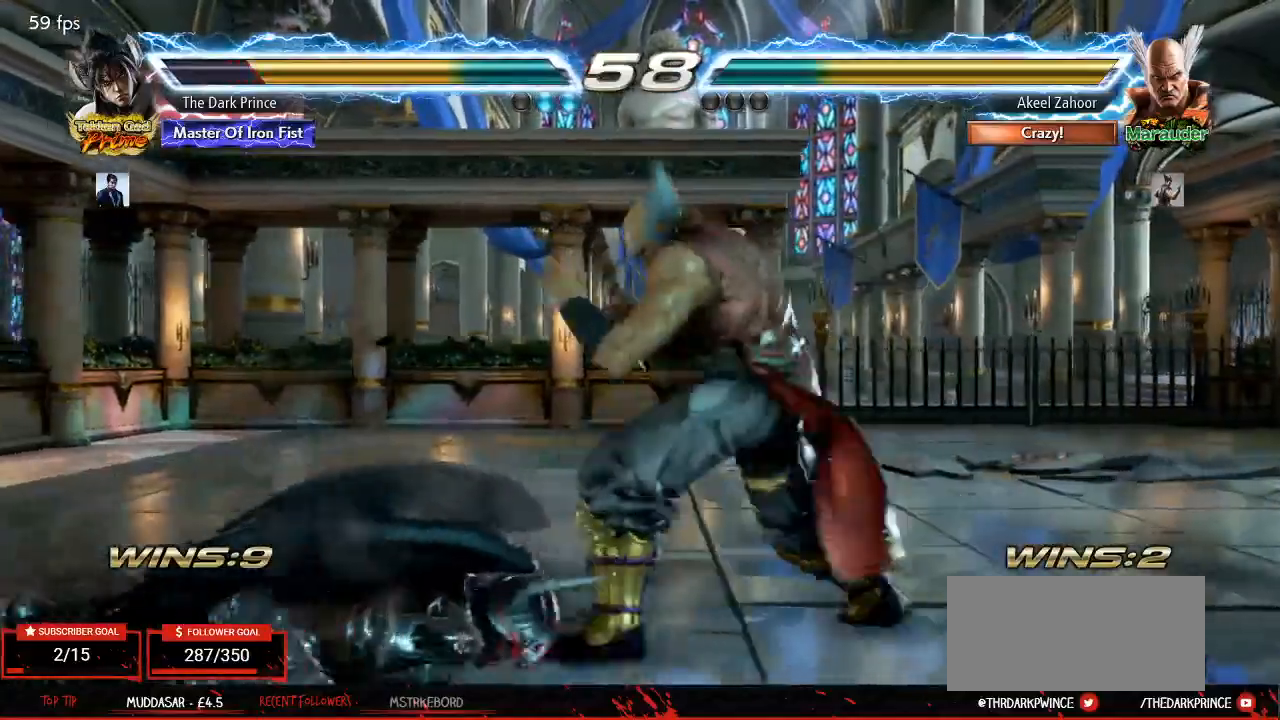
{"dt_ms": 1000, "buttons": [], "left_stick": "center"}
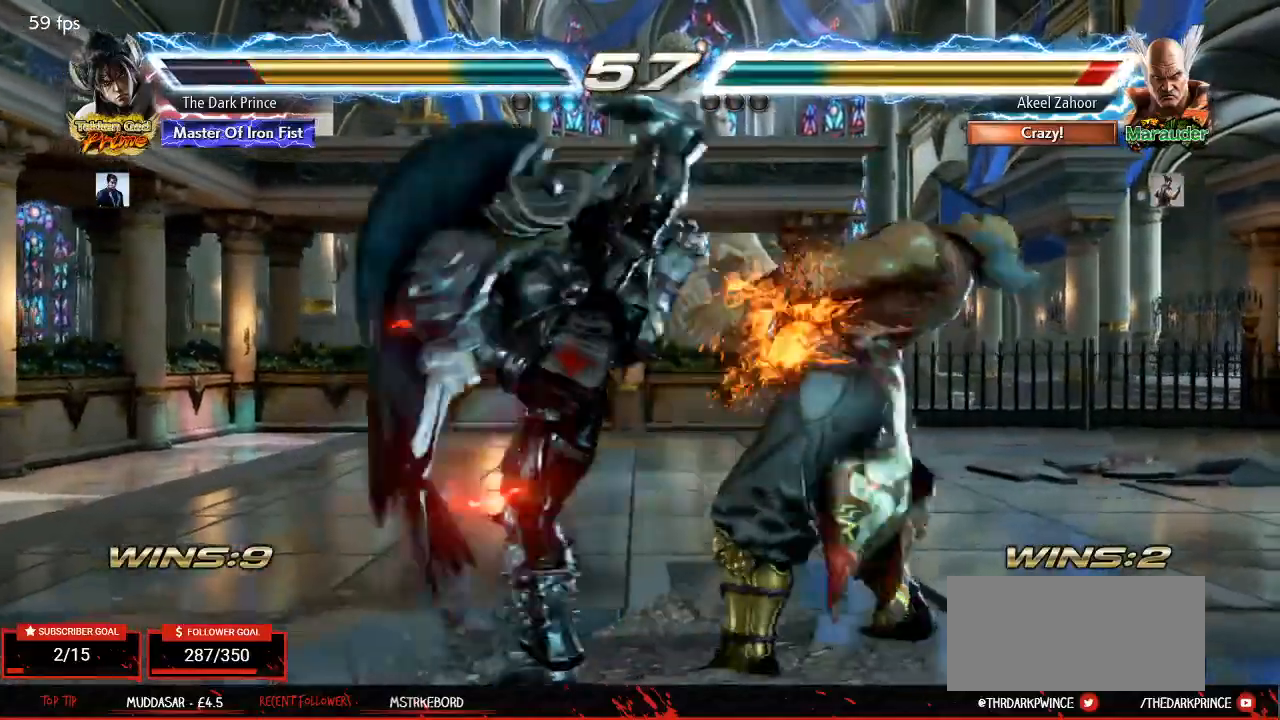
{"dt_ms": 500, "buttons": [], "left_stick": "center", "events": [[167, "CIRCLE", "down"], [483, "CIRCLE", "up"]]}
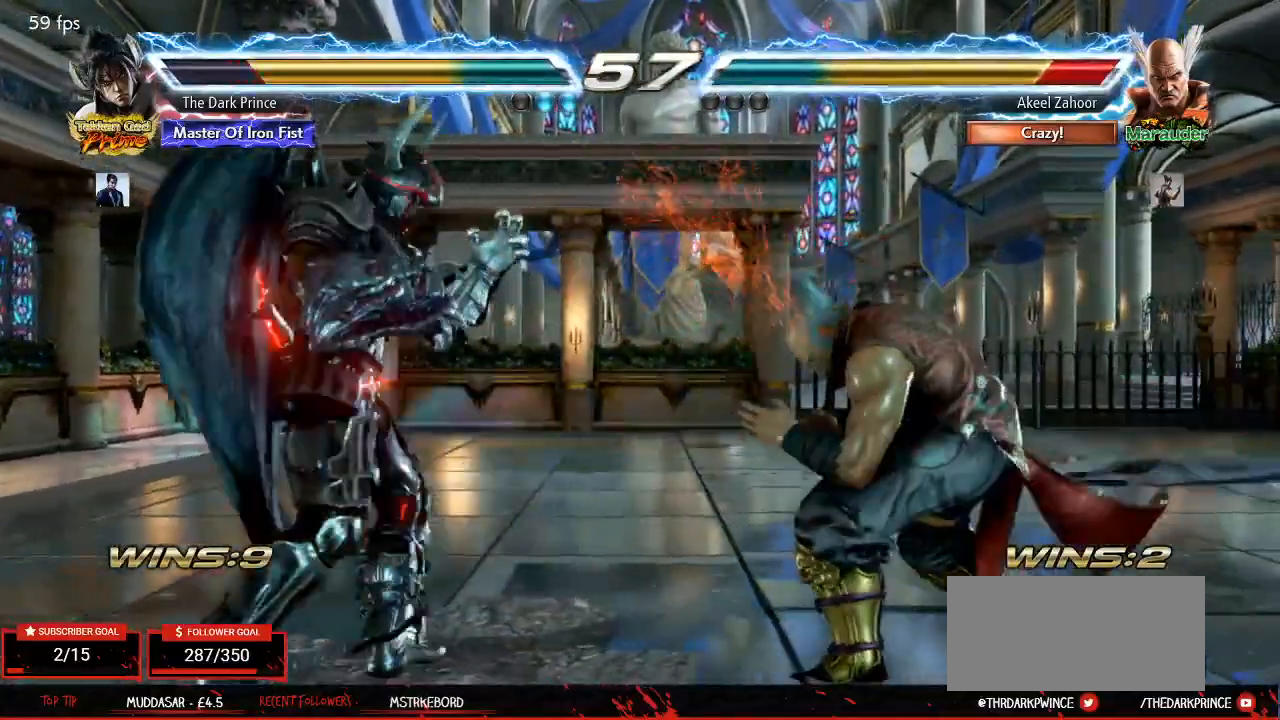
{"dt_ms": 500, "buttons": [], "left_stick": "up", "events": [[50, "left_stick", "up"], [133, "R2", "down"], [433, "R2", "up"]]}
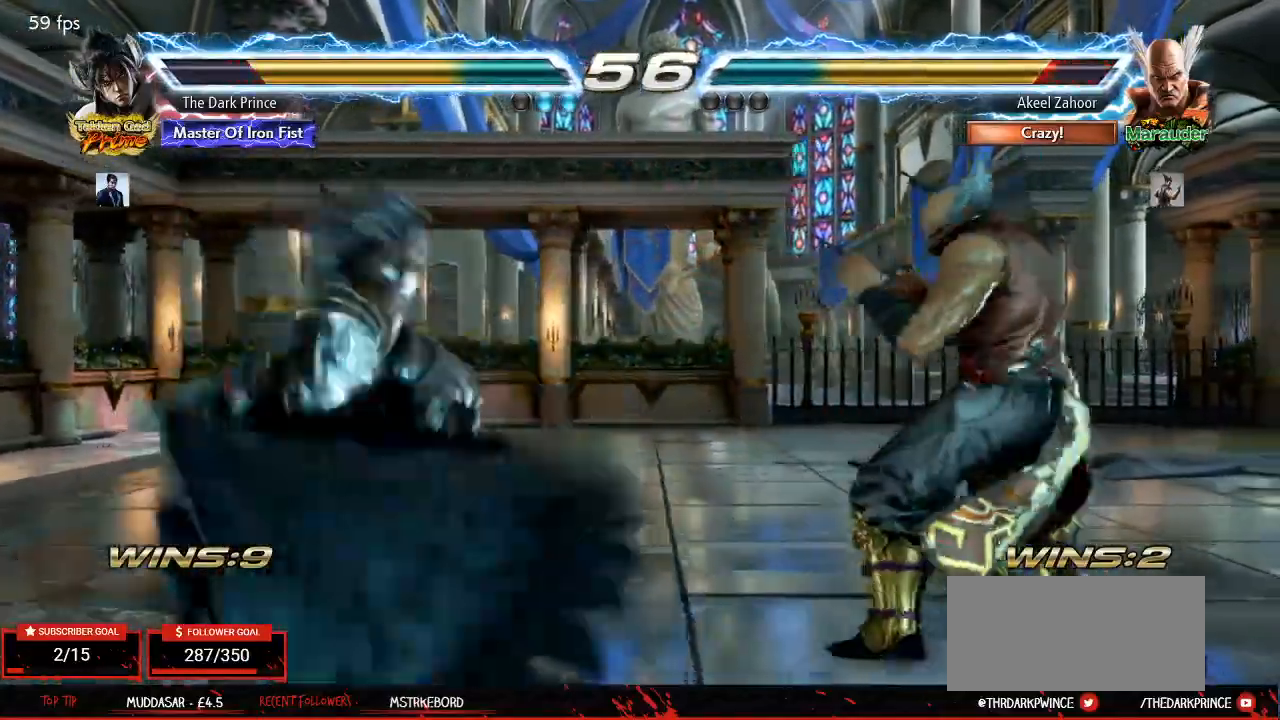
{"dt_ms": 500, "buttons": [], "left_stick": "center", "events": [[83, "left_stick", "center"]]}
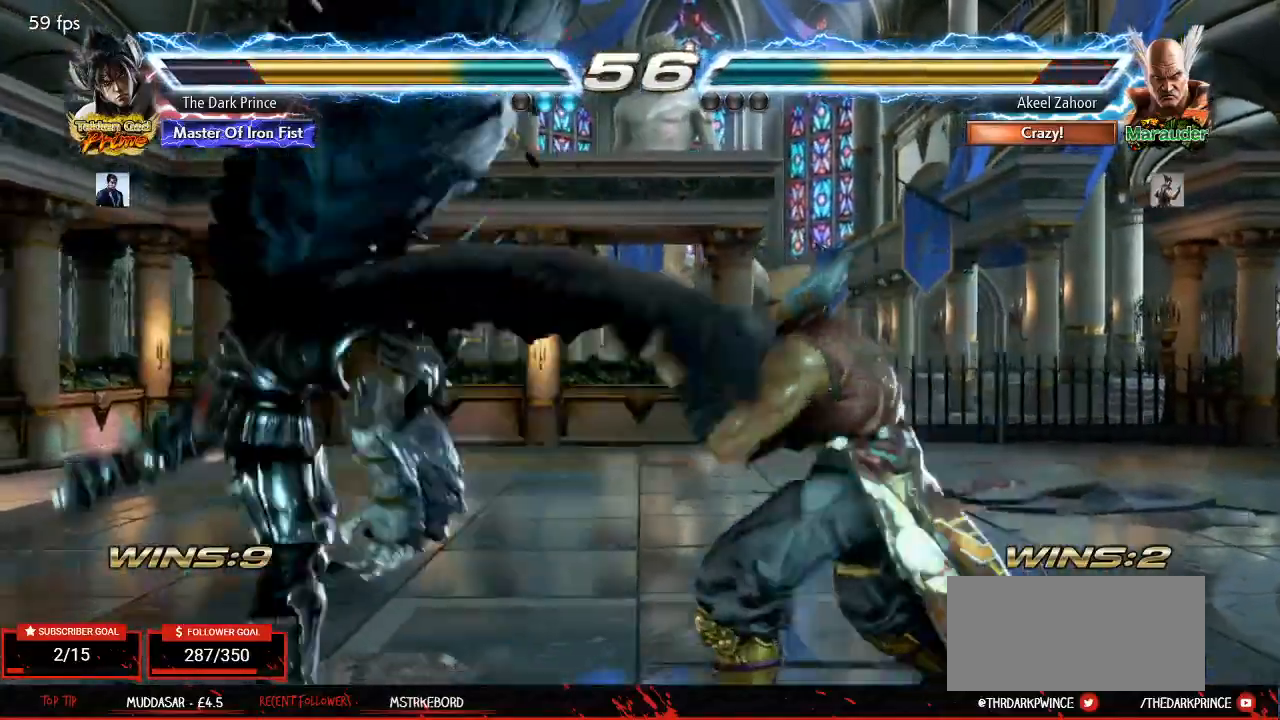
{"dt_ms": 500, "buttons": [], "left_stick": "left", "events": [[67, "left_stick", "left"]]}
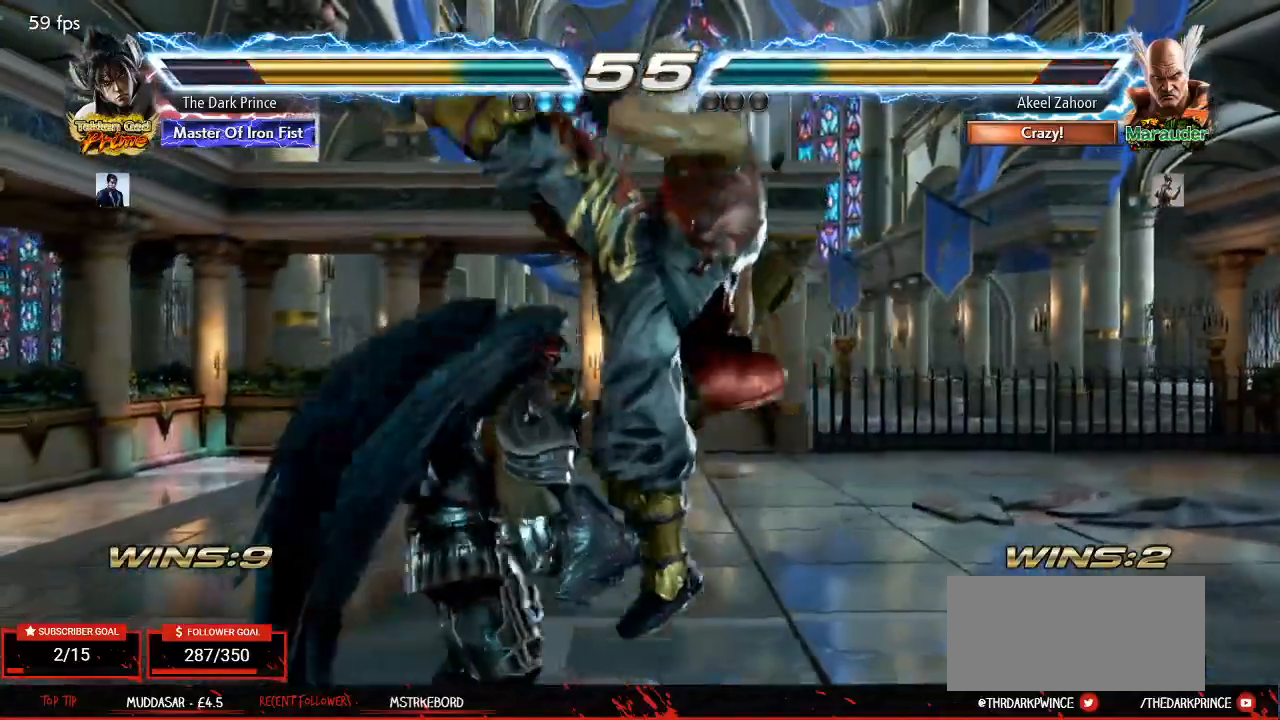
{"dt_ms": 500, "buttons": ["R1"], "left_stick": "center", "events": [[50, "left_stick", "center"], [83, "TRIANGLE", "down"], [150, "TRIANGLE", "up"], [217, "TRIANGLE", "down"], [267, "TRIANGLE", "up"], [483, "R1", "down"]]}
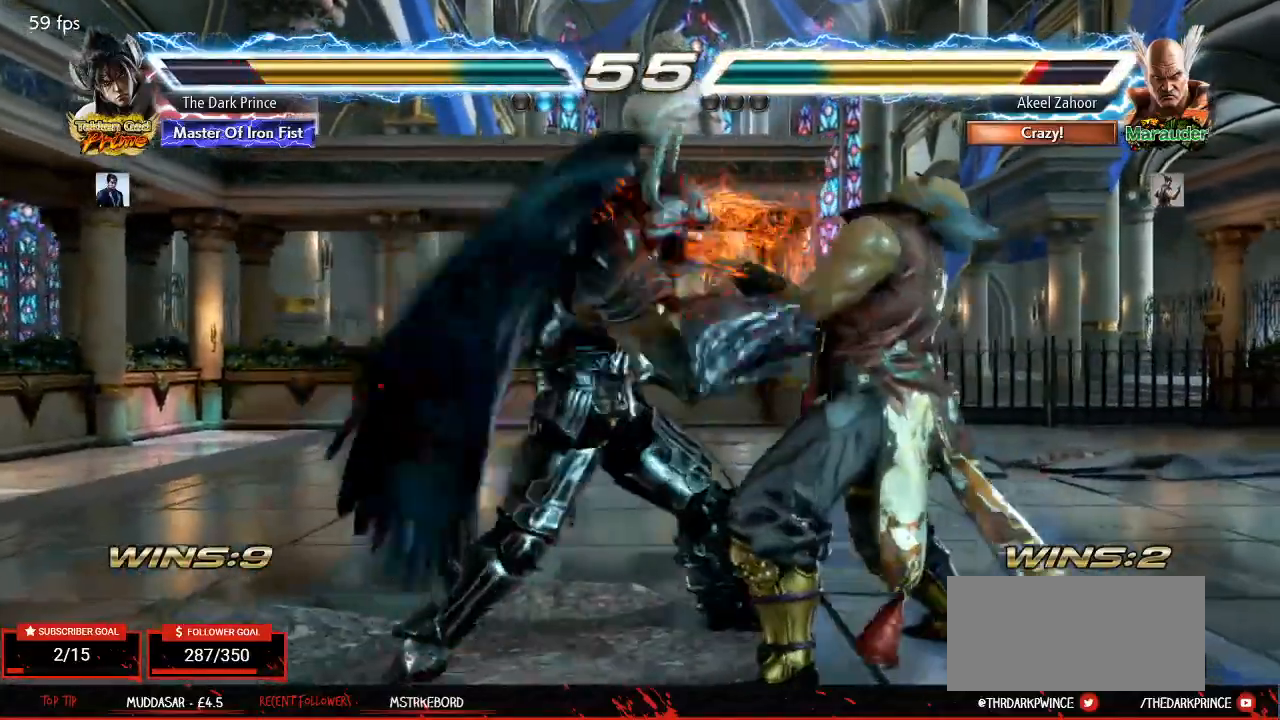
{"dt_ms": 500, "buttons": [], "left_stick": "center", "events": [[67, "R1", "up"], [217, "TRIANGLE", "down"], [267, "R1", "down"], [267, "TRIANGLE", "up"], [333, "R1", "up"], [367, "TRIANGLE", "down"], [417, "R1", "down"], [433, "TRIANGLE", "up"], [483, "R1", "up"]]}
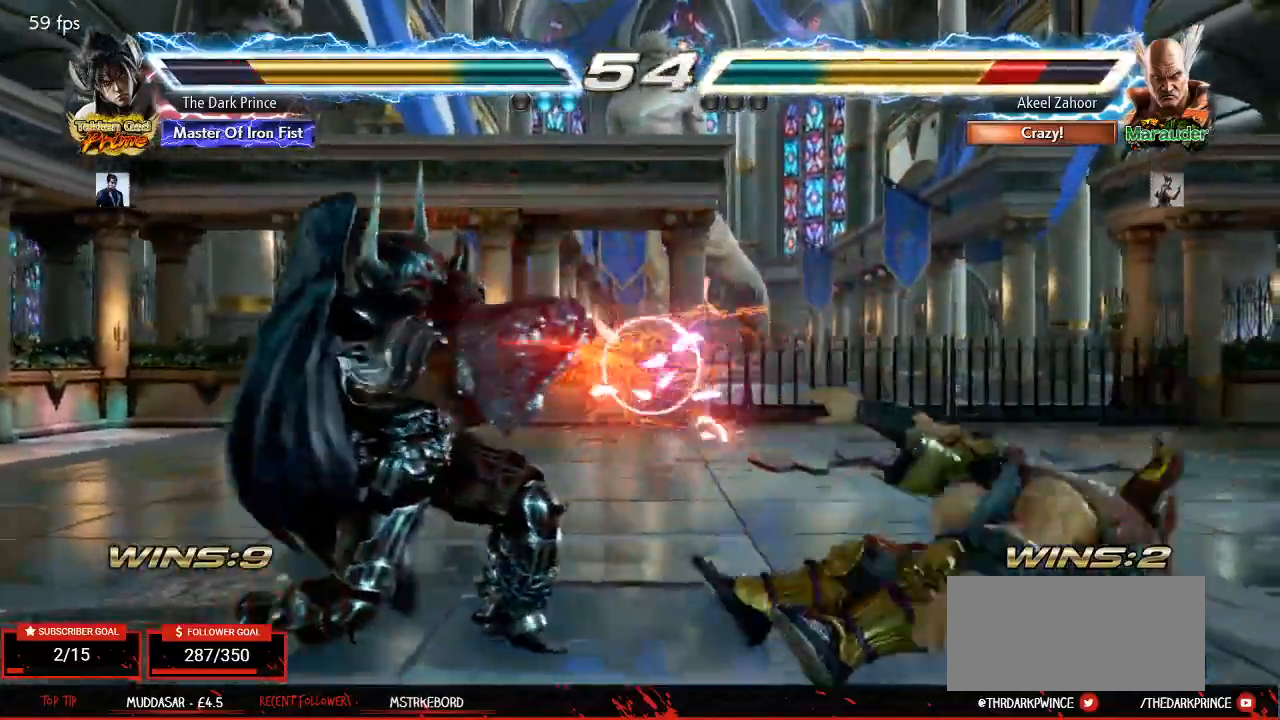
{"dt_ms": 500, "buttons": [], "left_stick": "down", "events": [[167, "left_stick", "right"], [267, "left_stick", "center"], [367, "left_stick", "right"], [467, "left_stick", "down"]]}
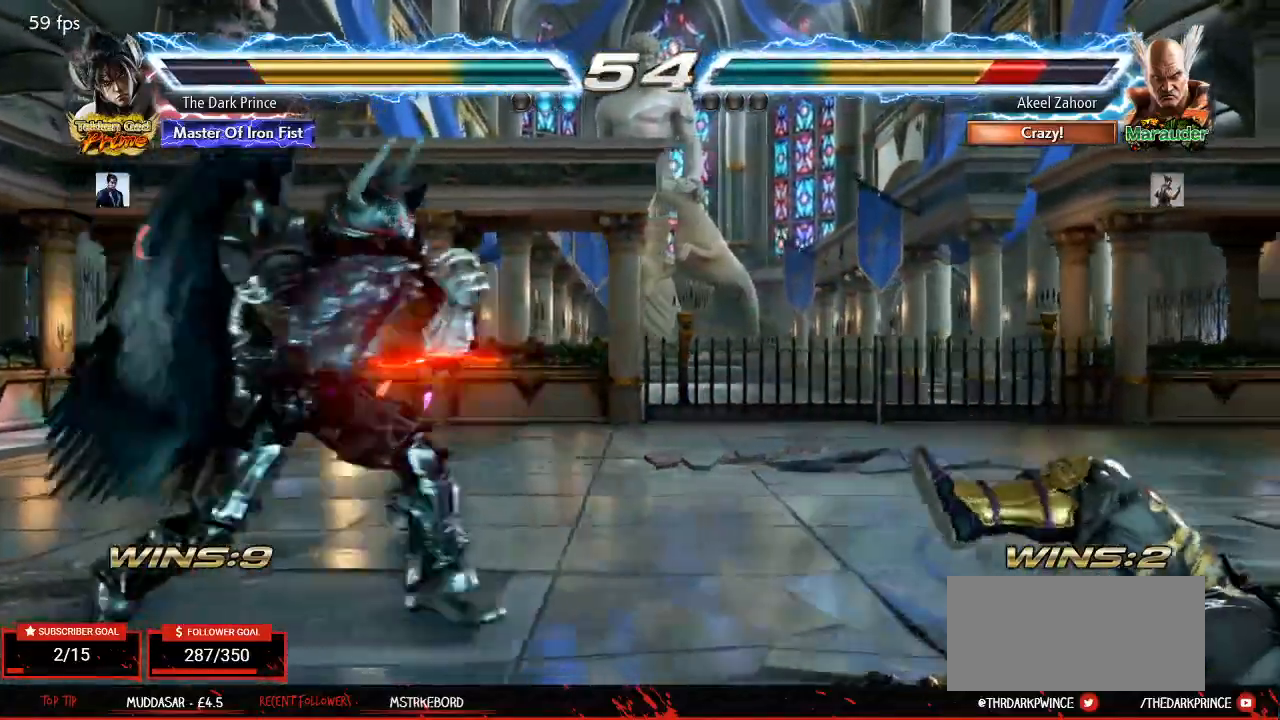
{"dt_ms": 500, "buttons": [], "left_stick": "right", "events": [[100, "left_stick", "center"], [150, "left_stick", "left"], [233, "left_stick", "center"], [317, "left_stick", "left"], [483, "left_stick", "right"]]}
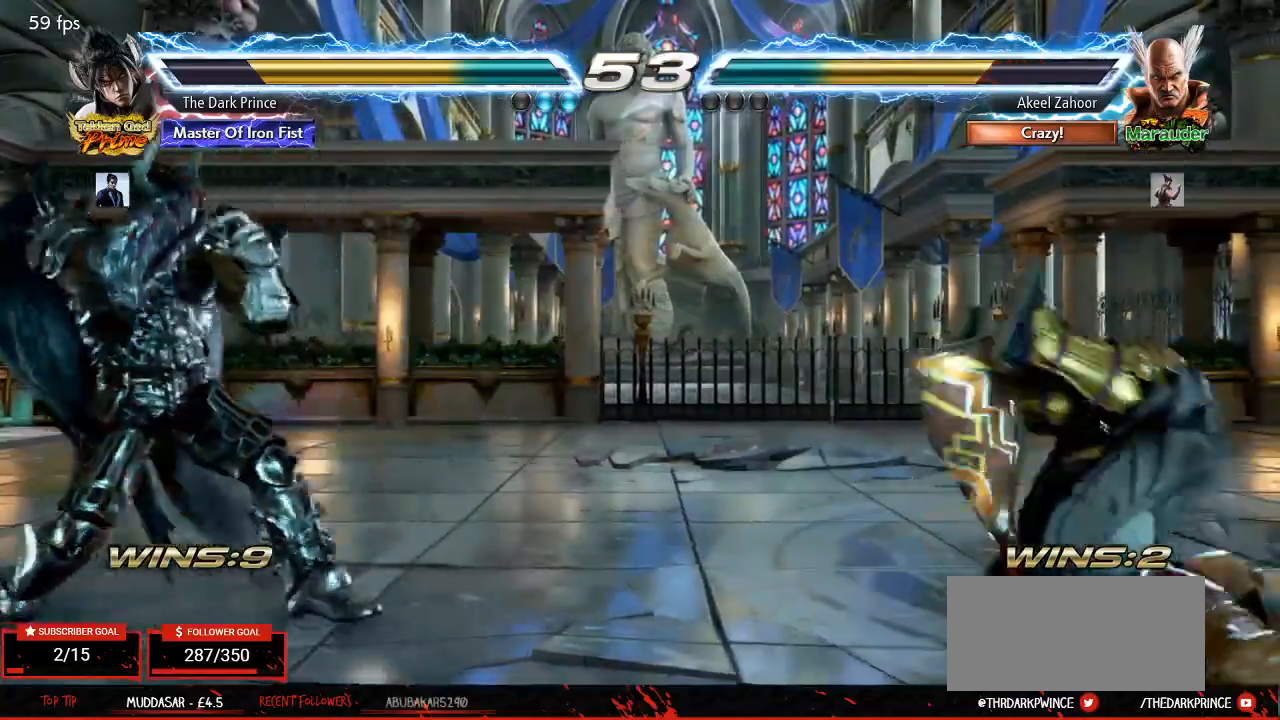
{"dt_ms": 500, "buttons": [], "left_stick": "center", "events": [[67, "left_stick", "center"], [133, "left_stick", "right"], [367, "R1", "down"], [367, "left_stick", "down-right"], [400, "R1", "up"], [483, "left_stick", "center"]]}
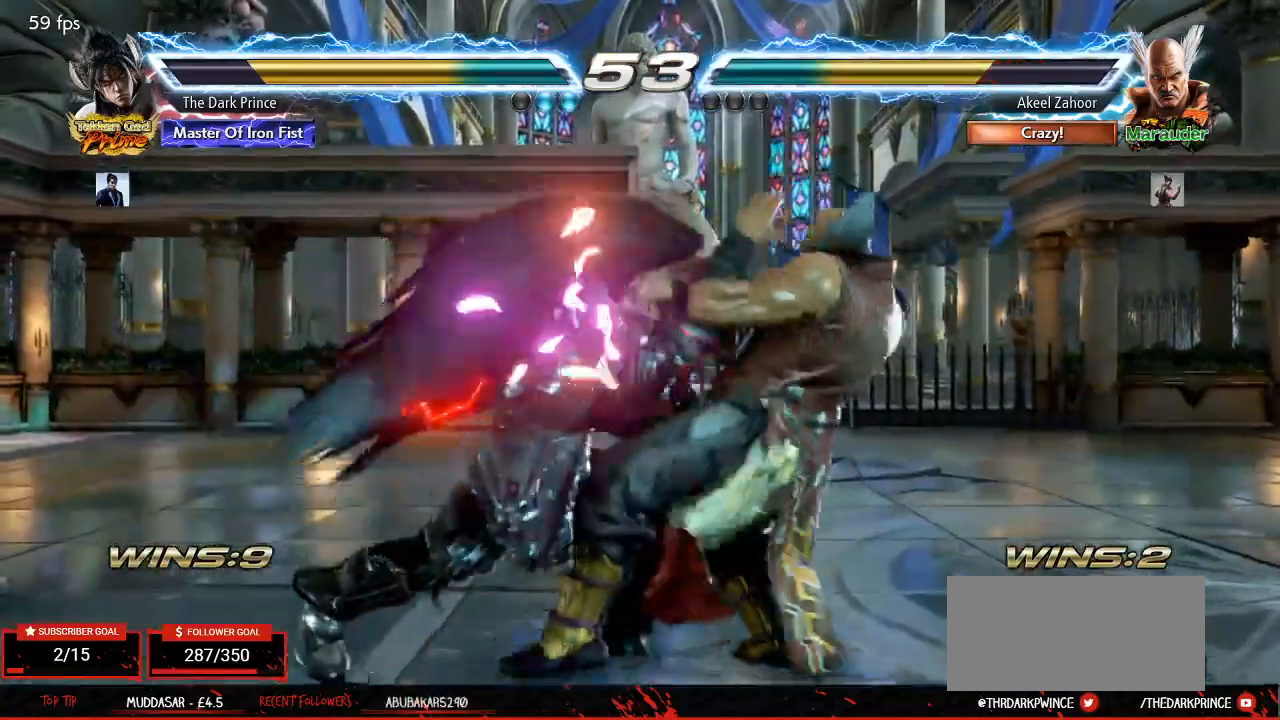
{"dt_ms": 500, "buttons": [], "left_stick": "down", "events": [[183, "left_stick", "right"], [500, "left_stick", "down"]]}
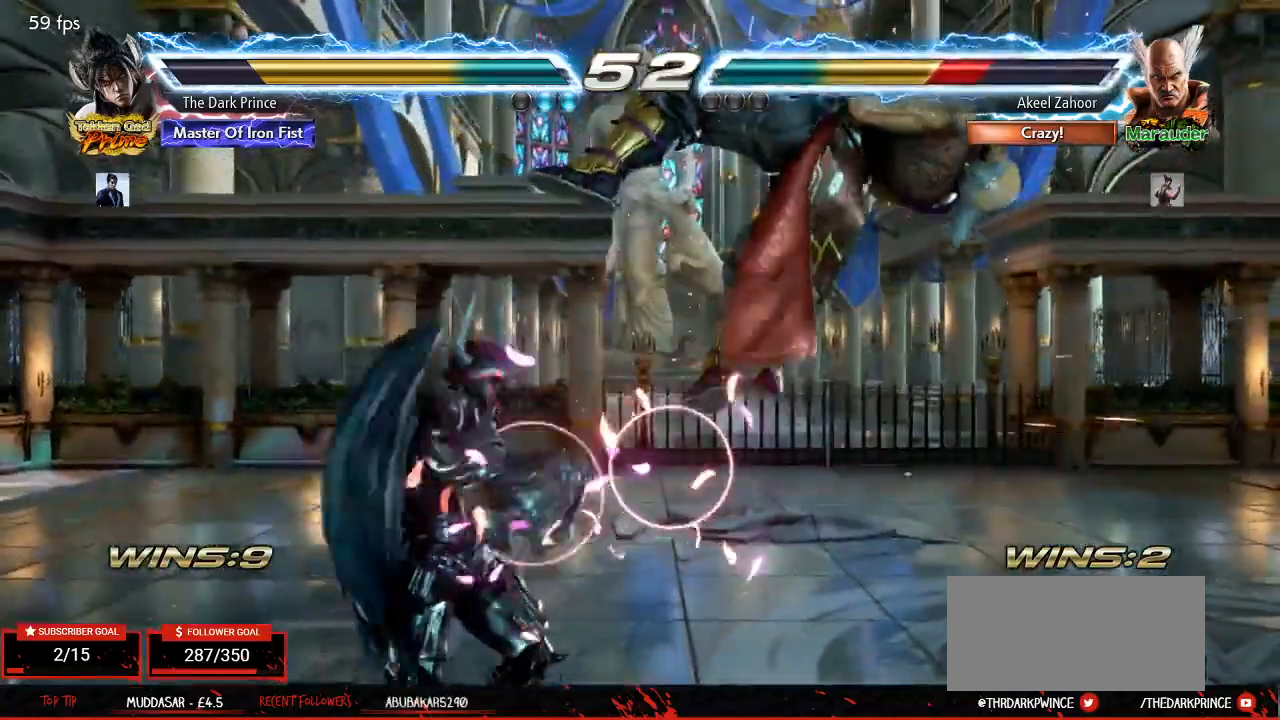
{"dt_ms": 500, "buttons": [], "left_stick": "right", "events": [[33, "R1", "down"], [33, "left_stick", "down-right"], [117, "R1", "up"], [300, "left_stick", "center"], [417, "left_stick", "right"]]}
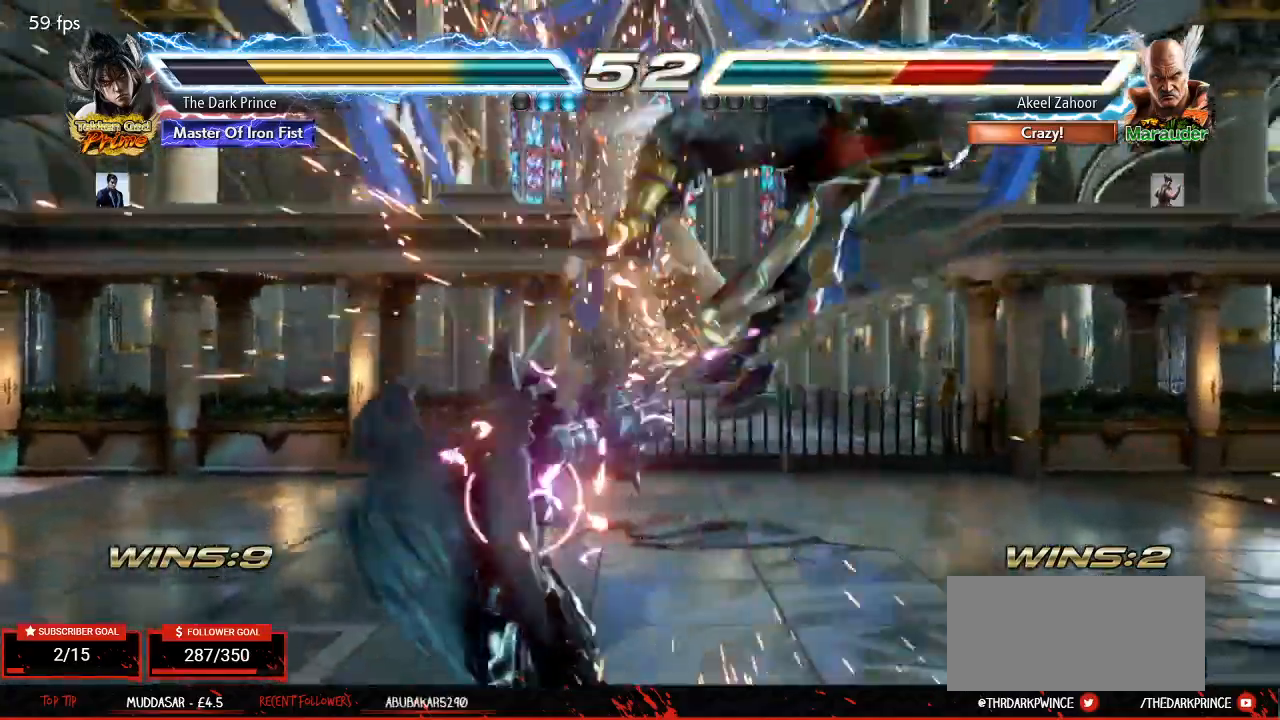
{"dt_ms": 500, "buttons": [], "left_stick": "center", "events": [[50, "left_stick", "center"], [150, "left_stick", "right"], [183, "R2", "down"], [250, "R2", "up"], [283, "left_stick", "center"]]}
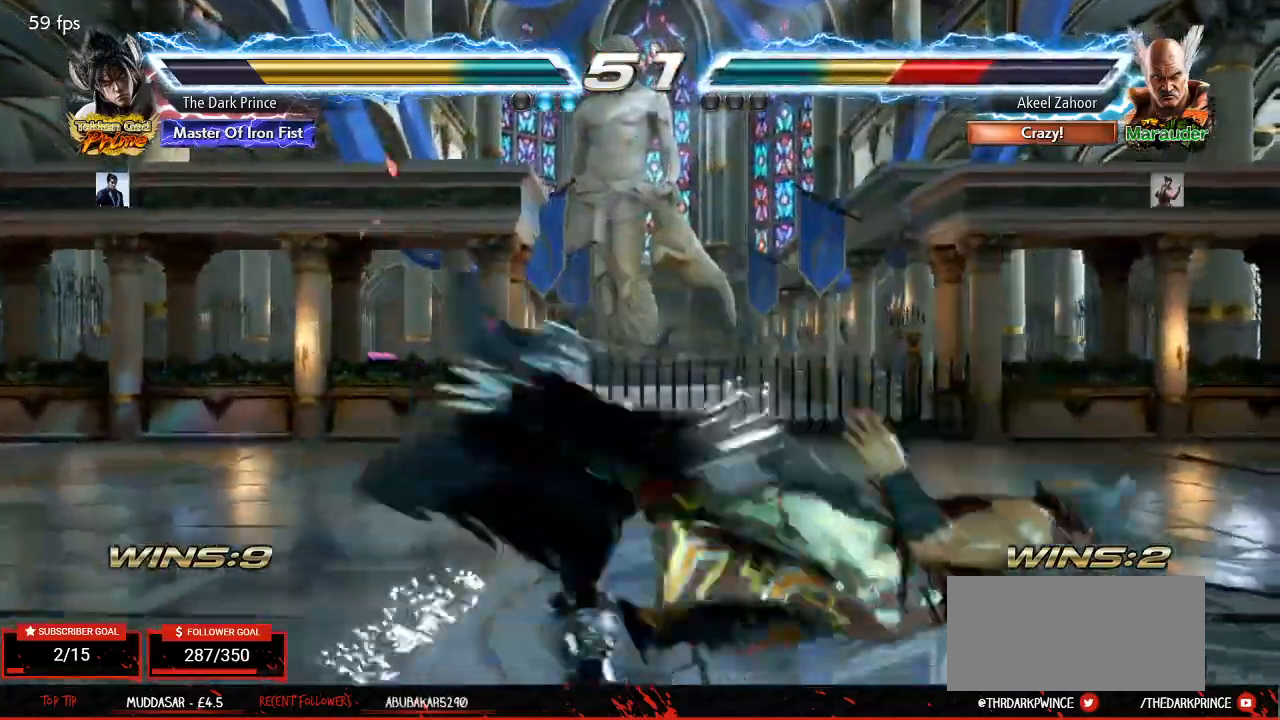
{"dt_ms": 500, "buttons": [], "left_stick": "right", "events": [[467, "left_stick", "right"]]}
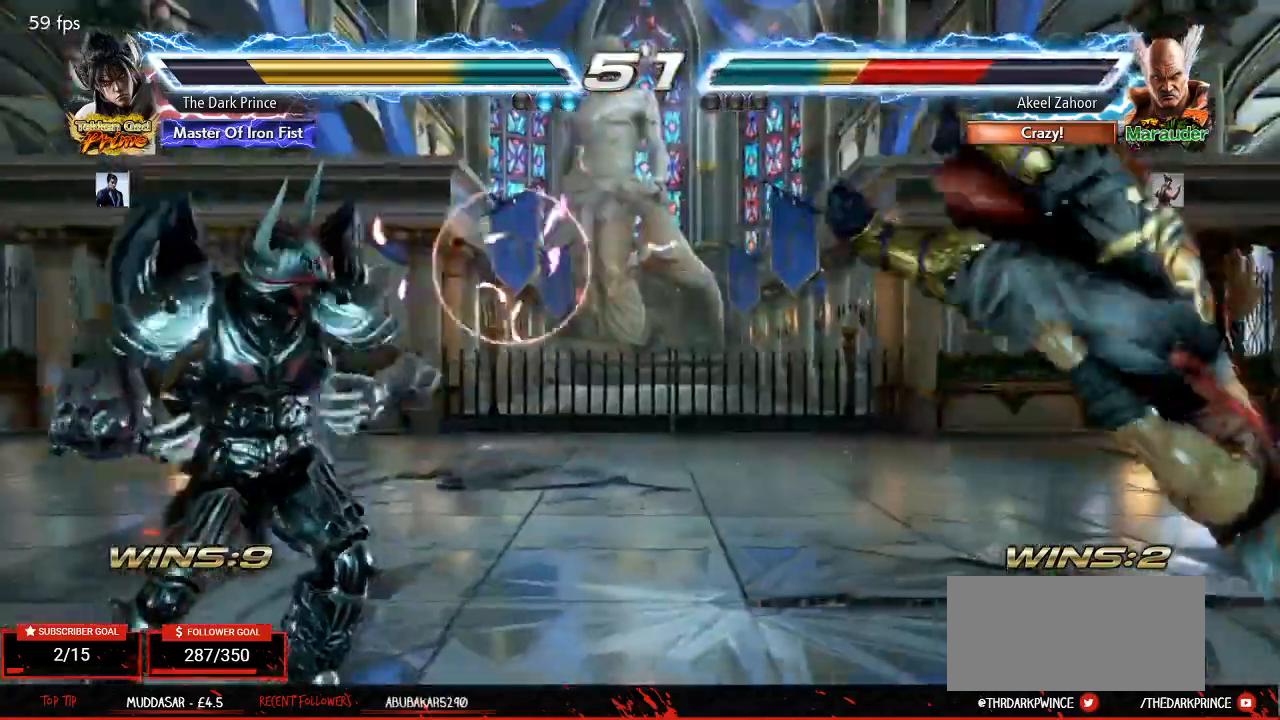
{"dt_ms": 500, "buttons": [], "left_stick": "center", "events": [[67, "left_stick", "center"], [167, "left_stick", "right"], [317, "CIRCLE", "down"], [383, "TRIANGLE", "down"], [417, "CIRCLE", "up"], [417, "left_stick", "center"], [450, "TRIANGLE", "up"]]}
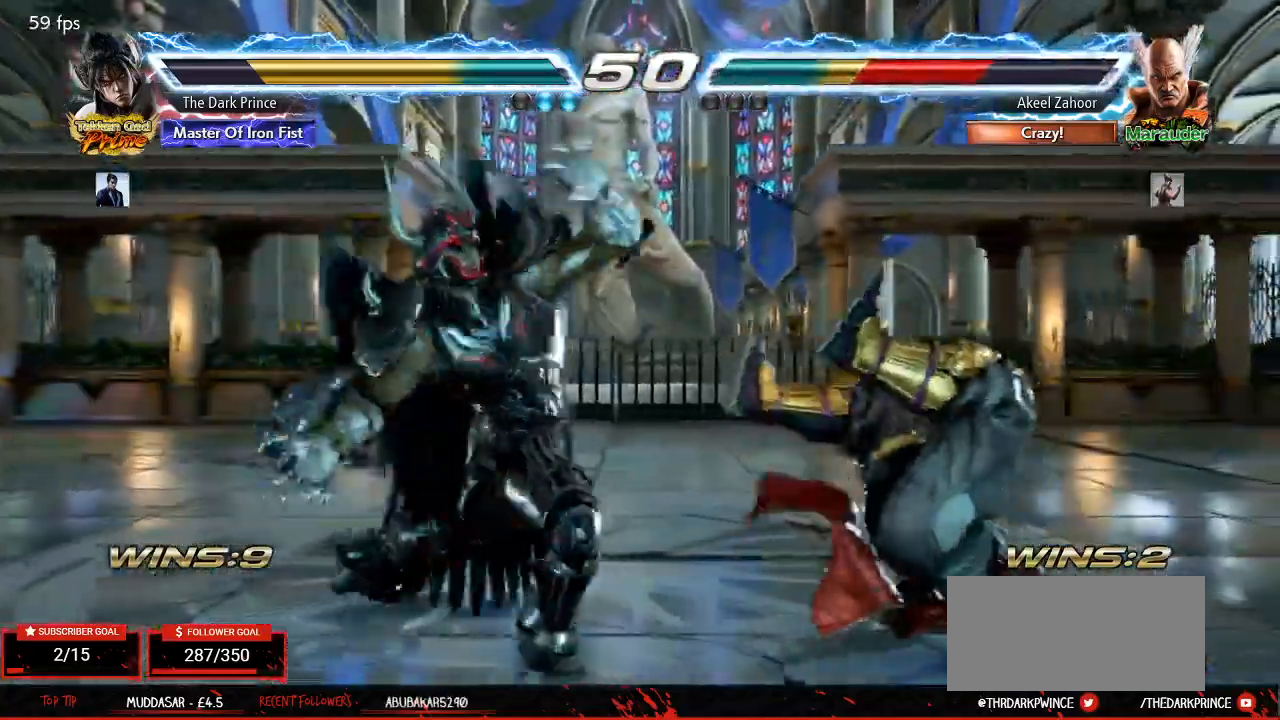
{"dt_ms": 500, "buttons": [], "left_stick": "center", "events": [[50, "left_stick", "right"], [133, "left_stick", "center"], [233, "left_stick", "right"], [317, "left_stick", "center"], [400, "left_stick", "right"], [467, "left_stick", "center"]]}
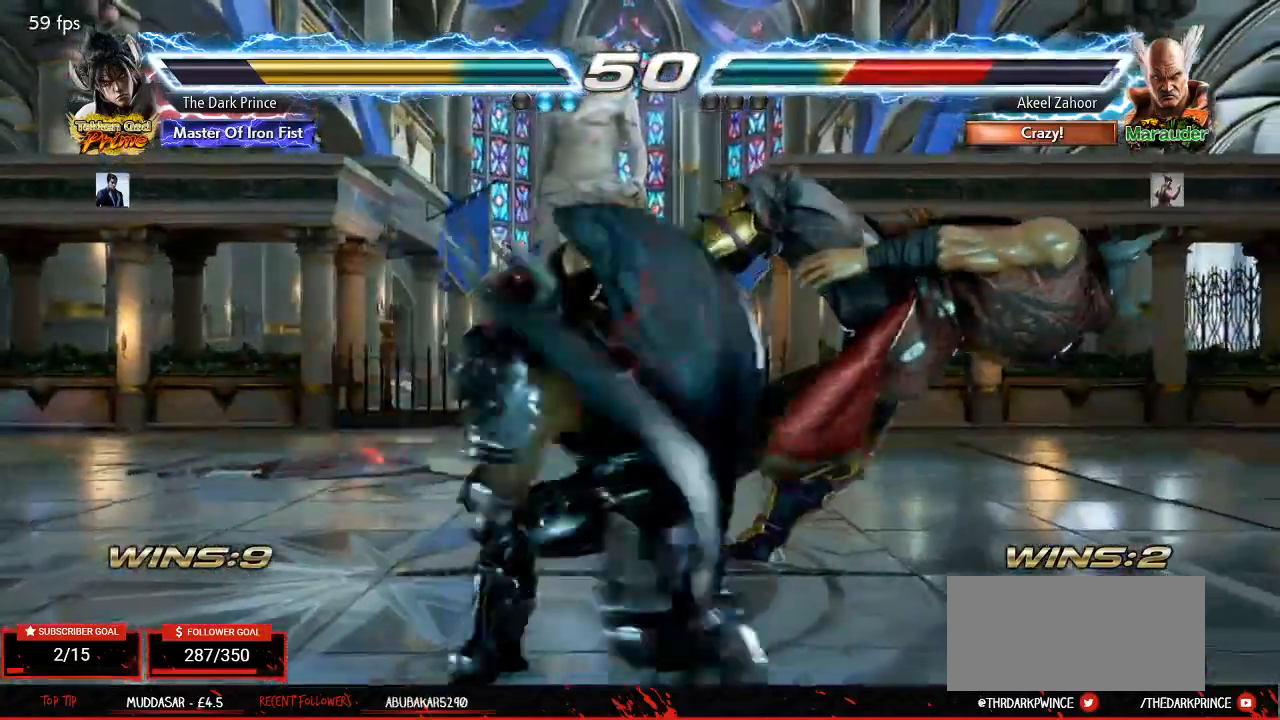
{"dt_ms": 500, "buttons": ["R1"], "left_stick": "center", "events": [[33, "left_stick", "right"], [150, "left_stick", "center"], [433, "R1", "down"]]}
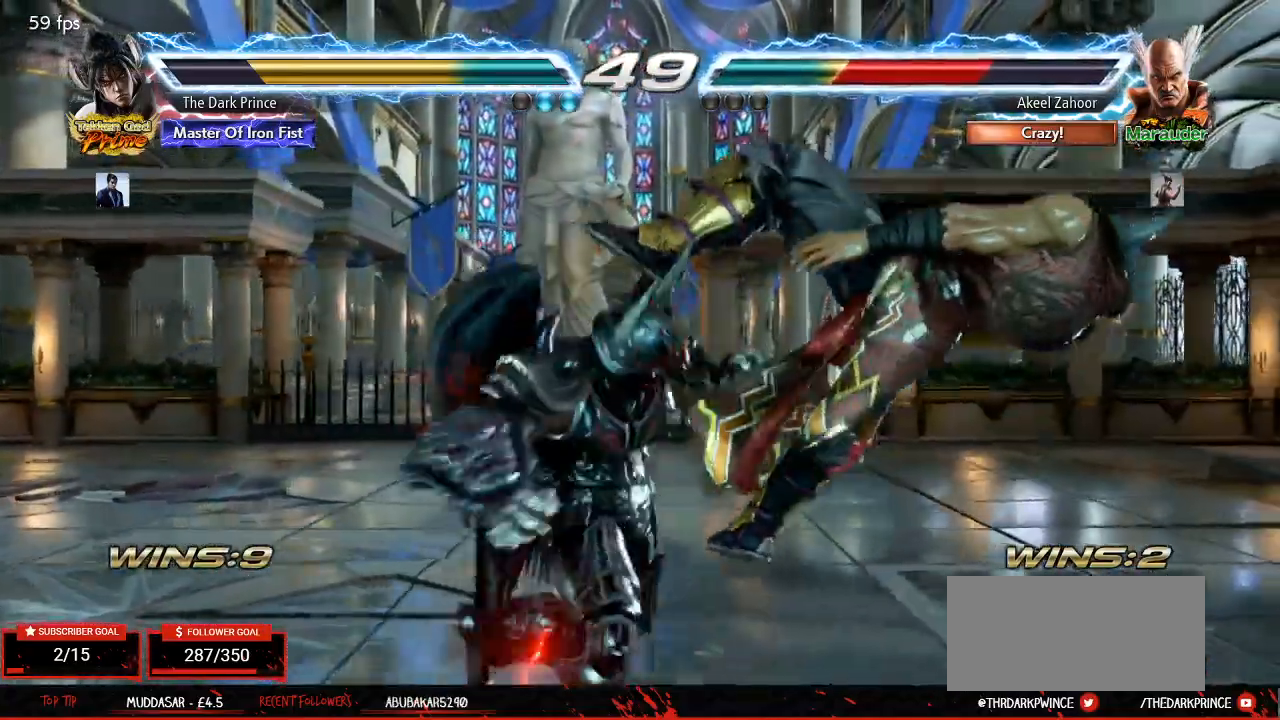
{"dt_ms": 500, "buttons": [], "left_stick": "center", "events": [[17, "R1", "up"], [300, "left_stick", "right"], [383, "left_stick", "center"]]}
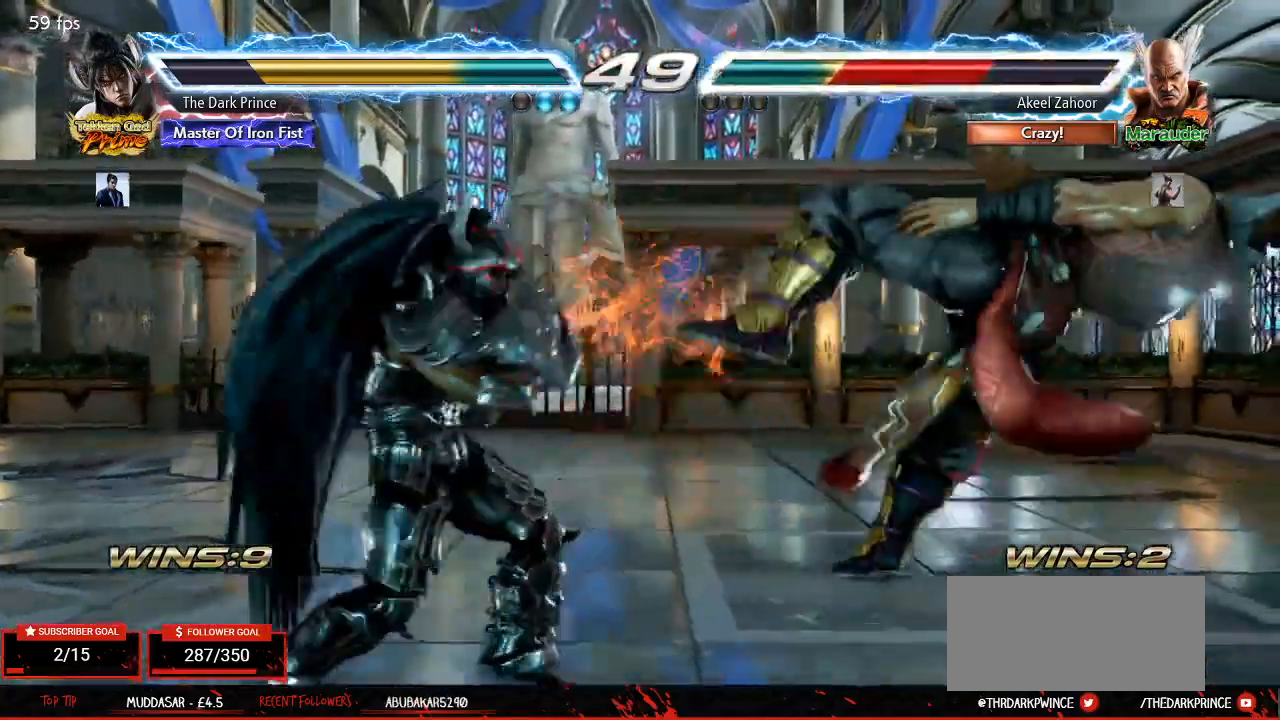
{"dt_ms": 500, "buttons": [], "left_stick": "center", "events": [[17, "left_stick", "right"], [117, "left_stick", "center"], [183, "R1", "down"], [183, "left_stick", "down-right"], [217, "R1", "up"], [383, "left_stick", "center"]]}
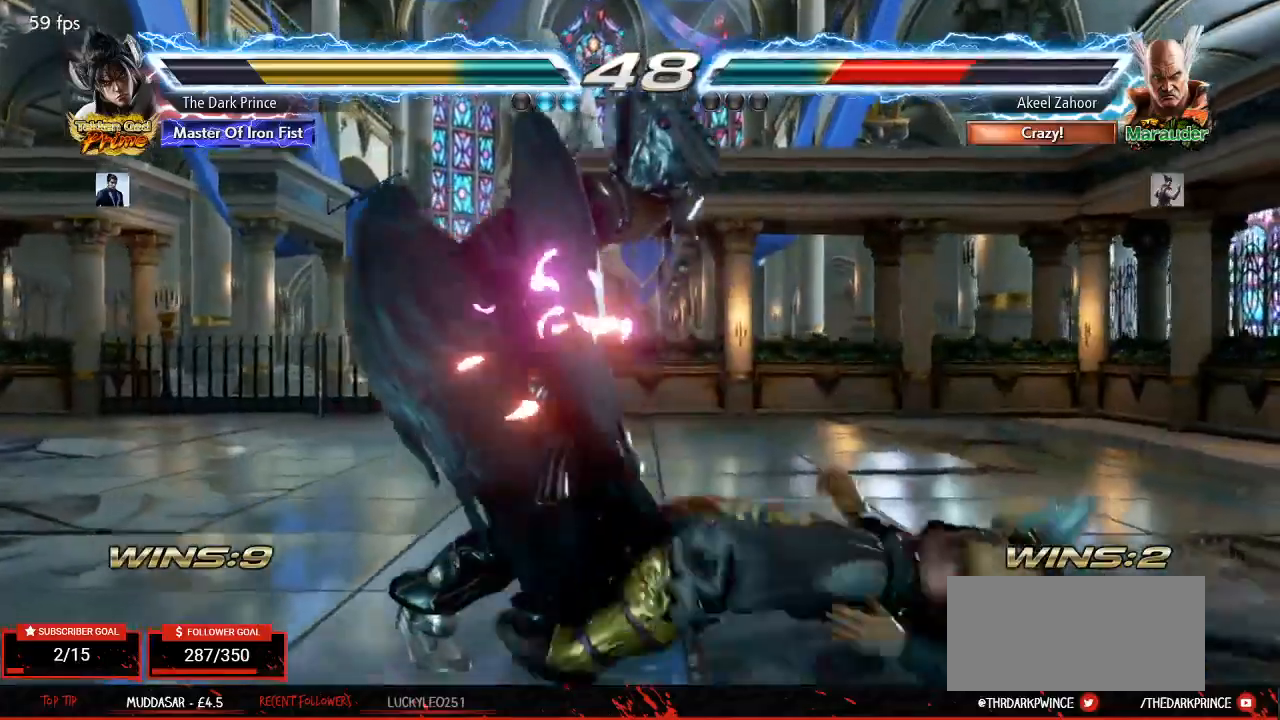
{"dt_ms": 500, "buttons": [], "left_stick": "center", "events": [[83, "left_stick", "right"], [150, "left_stick", "center"], [317, "left_stick", "right"], [383, "TRIANGLE", "down"], [417, "left_stick", "center"], [450, "TRIANGLE", "up"]]}
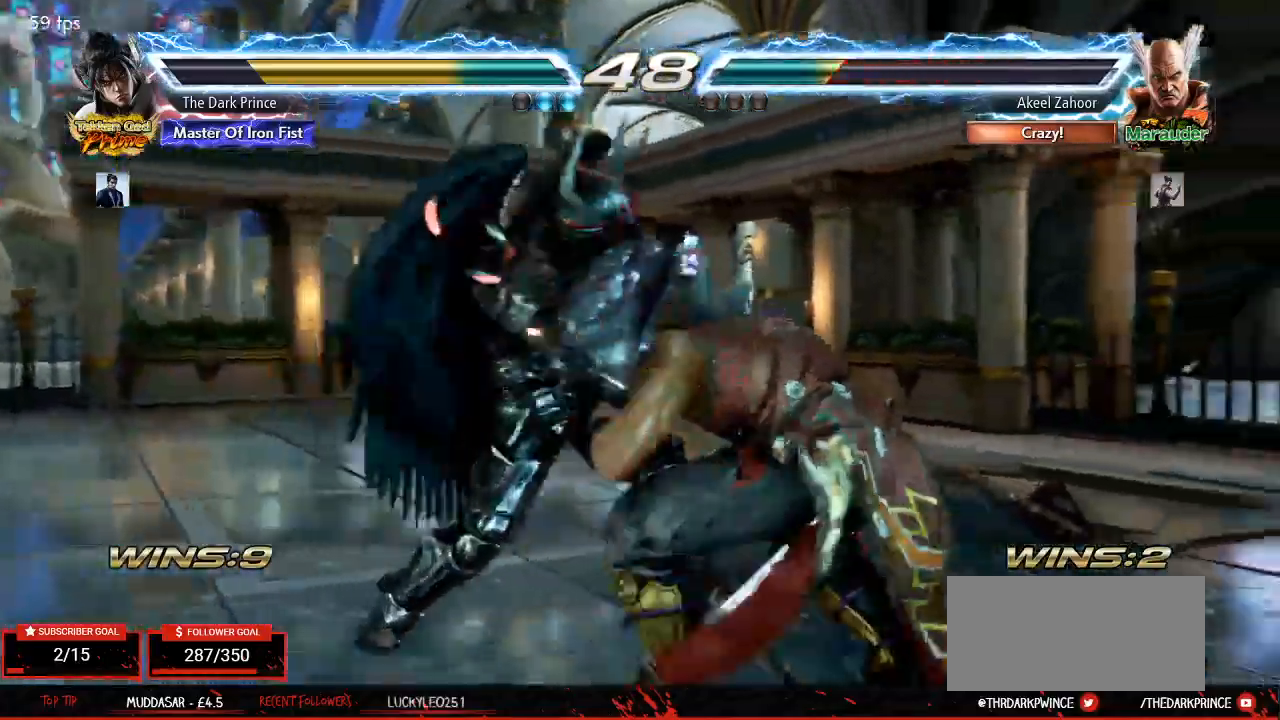
{"dt_ms": 500, "buttons": [], "left_stick": "center", "events": [[133, "left_stick", "left"], [233, "left_stick", "right"], [350, "left_stick", "center"]]}
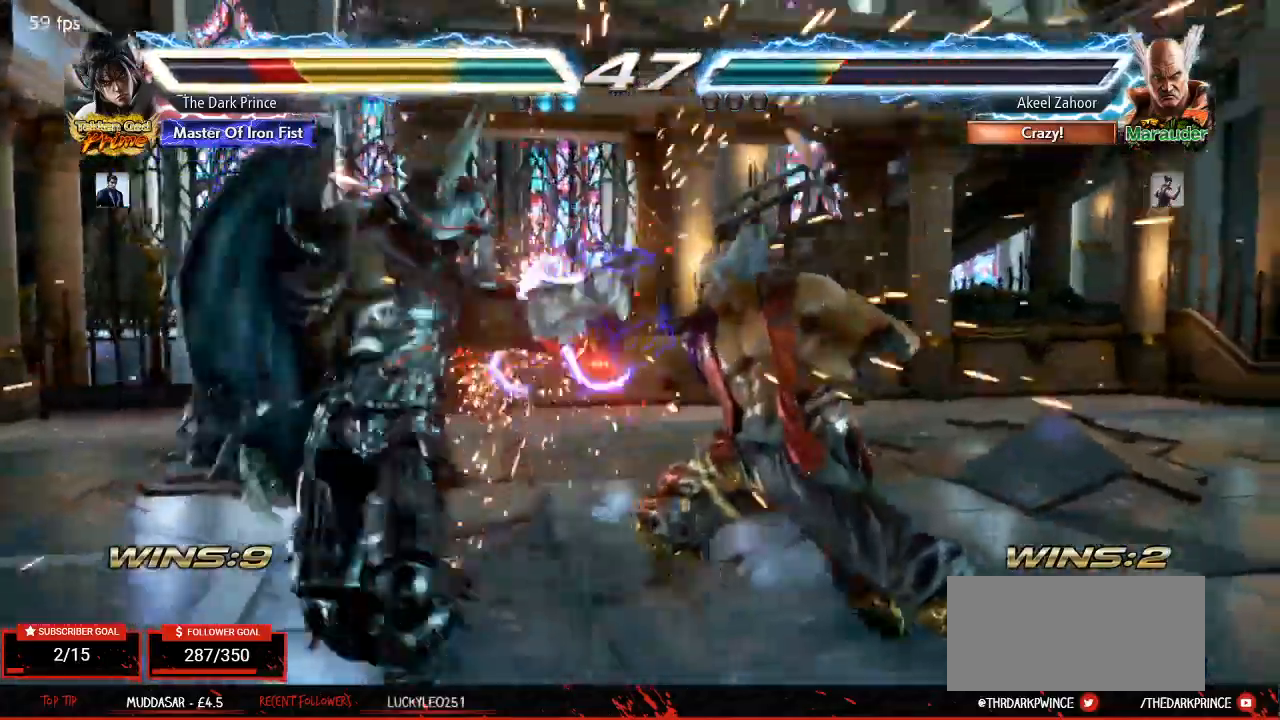
{"dt_ms": 500, "buttons": [], "left_stick": "left", "events": [[333, "left_stick", "left"], [417, "left_stick", "center"], [483, "left_stick", "left"]]}